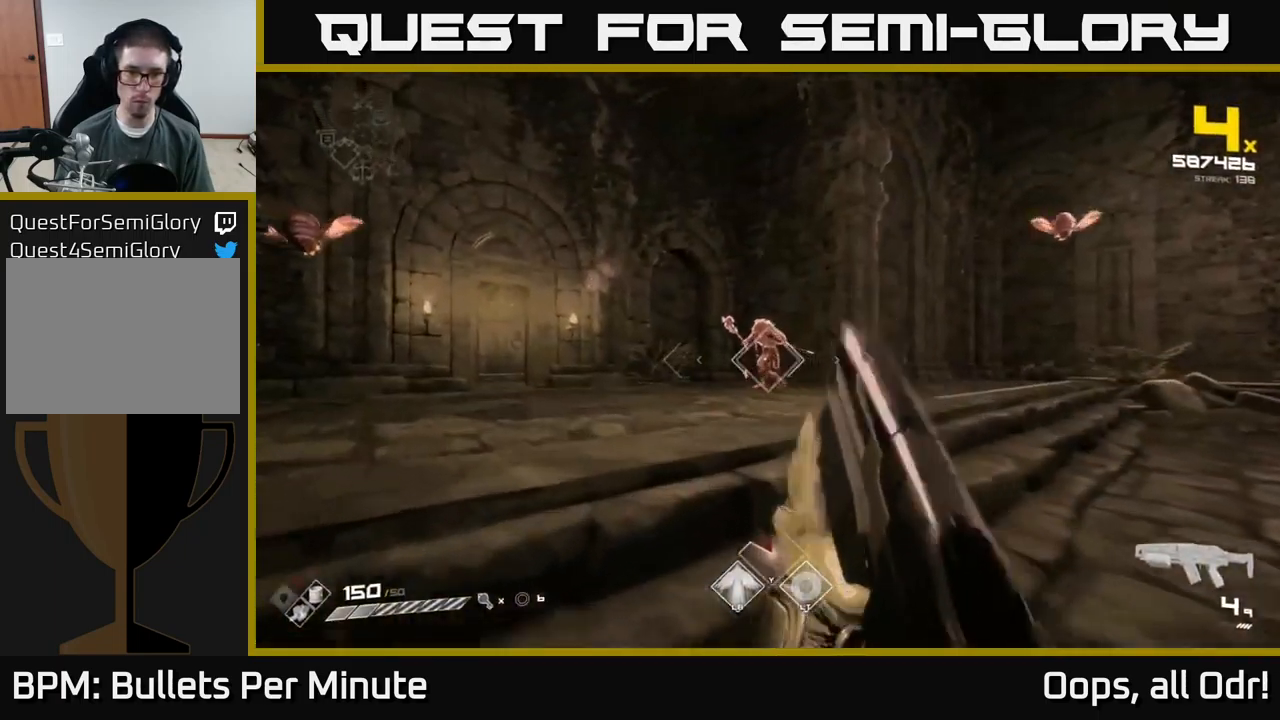
Gameplay with a controller (Xbox layout); each line is a JSON object with the inputs held at the frame after it. "events" lists button and stick changes between this image and that frame as [ms after this image, input, new state], when the widget could be followed in between.
{"buttons": [], "left_stick": "up-right", "right_stick": "right", "events": [[50, "R2", "down"], [134, "left_stick", "up"], [167, "R2", "up"], [267, "left_stick", "up-right"], [334, "right_stick", "right"], [350, "R1", "down"], [484, "R1", "up"]]}
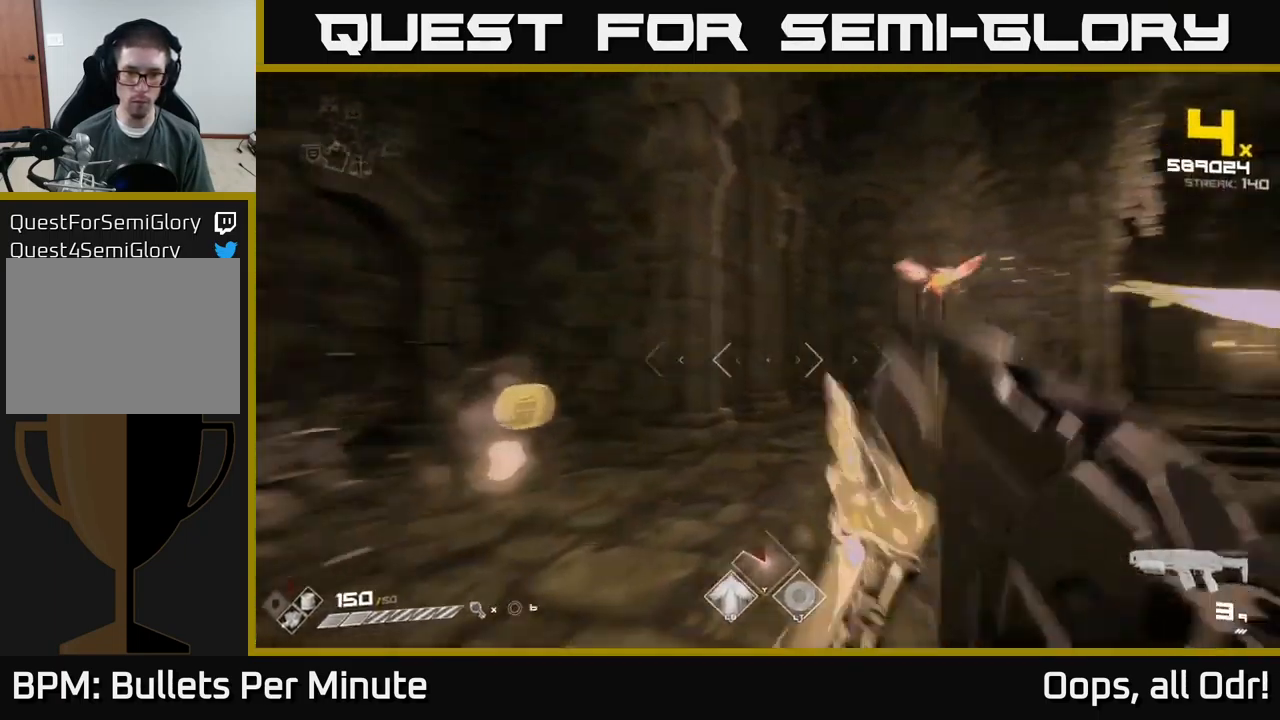
{"buttons": [], "left_stick": "up", "right_stick": "center", "events": [[34, "left_stick", "up-left"], [167, "R1", "down"], [217, "left_stick", "up"], [267, "R1", "up"], [334, "right_stick", "center"]]}
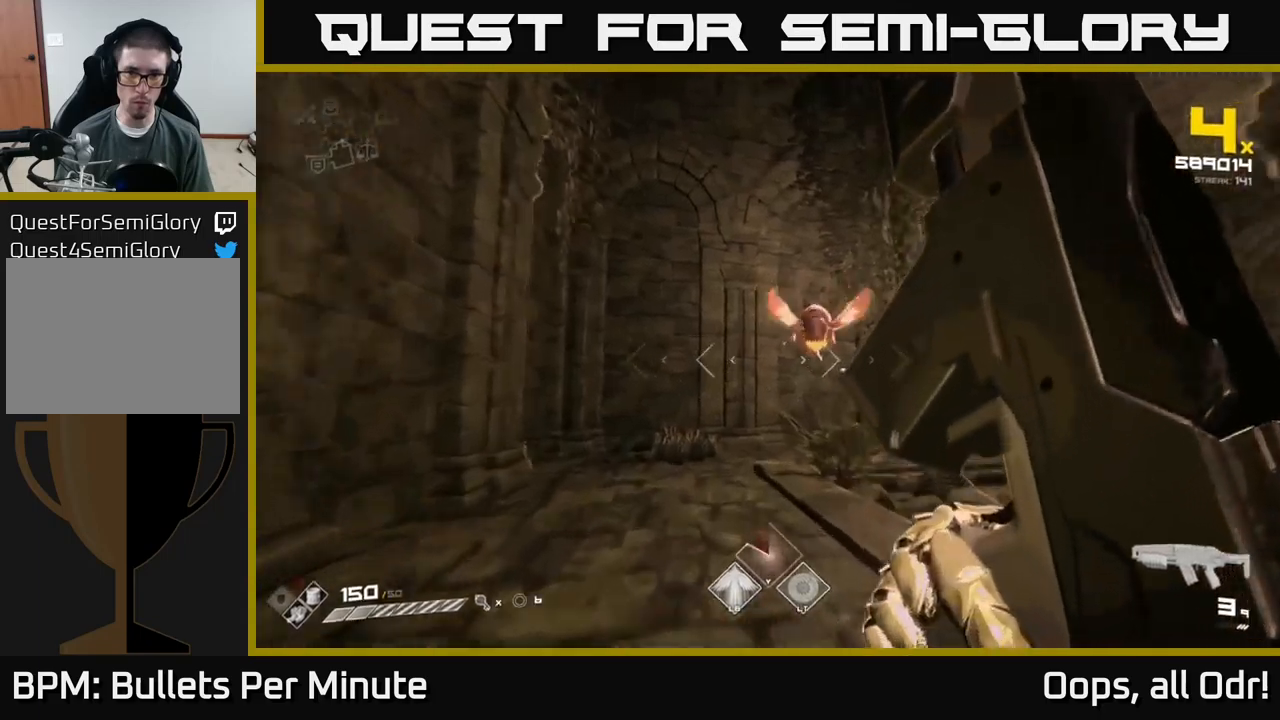
{"buttons": [], "left_stick": "up-left", "right_stick": "right", "events": [[16, "R1", "down"], [66, "left_stick", "up-left"], [83, "right_stick", "right"], [100, "R1", "up"], [366, "R2", "down"], [500, "R2", "up"]]}
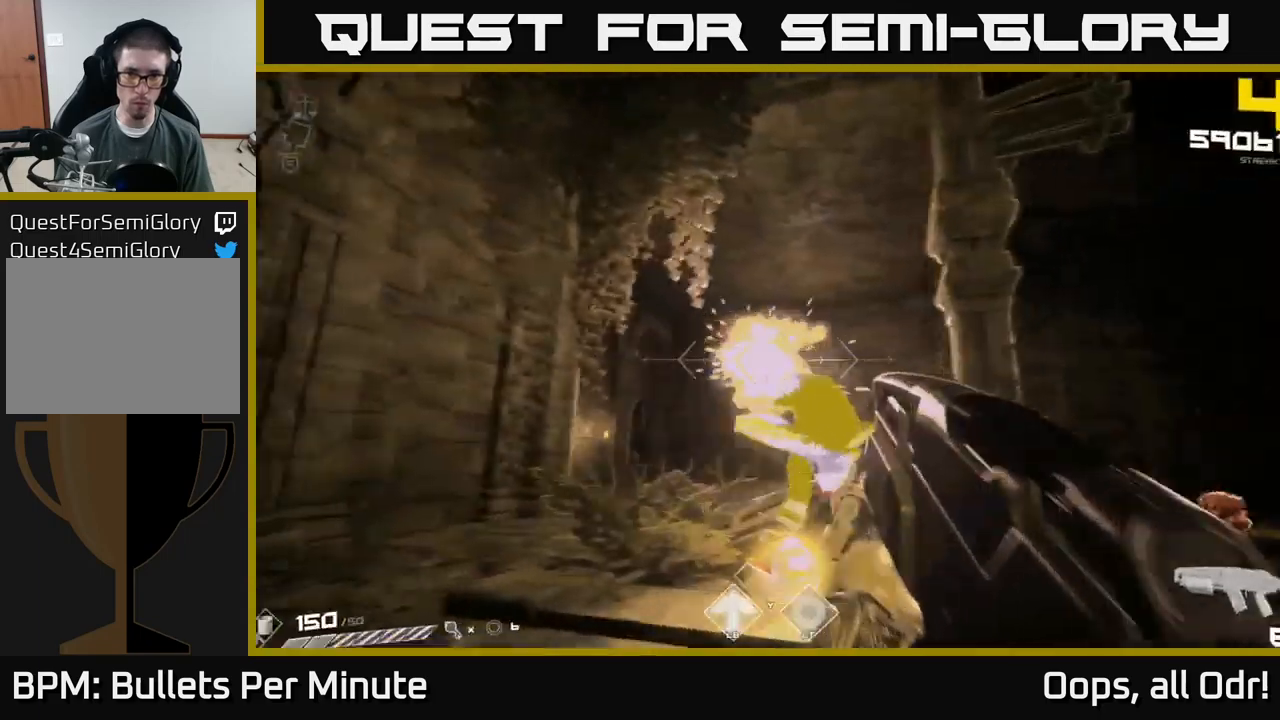
{"buttons": [], "left_stick": "left", "right_stick": "right", "events": [[16, "right_stick", "center"], [133, "right_stick", "right"], [233, "left_stick", "left"], [250, "R2", "down"], [350, "R2", "up"]]}
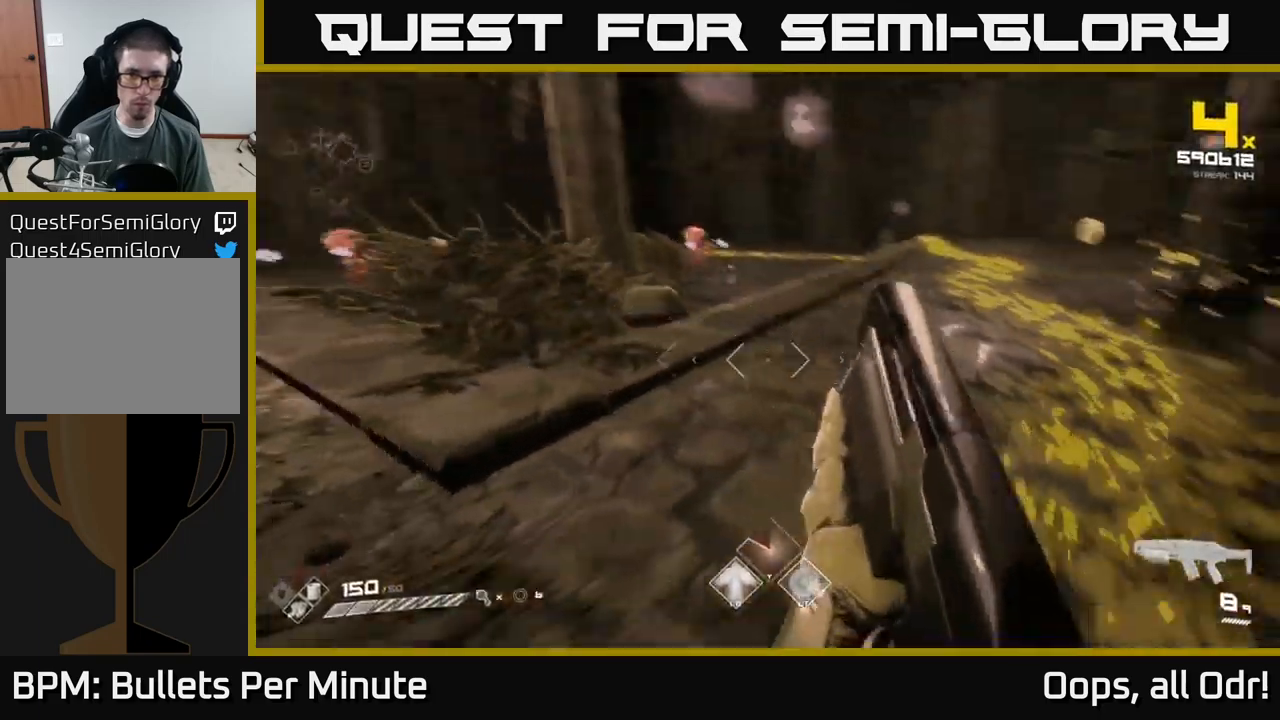
{"buttons": ["A"], "left_stick": "up-right", "right_stick": "center", "events": [[33, "right_stick", "center"], [133, "left_stick", "center"], [233, "right_stick", "up"], [266, "left_stick", "up-right"], [350, "right_stick", "center"], [433, "A", "down"]]}
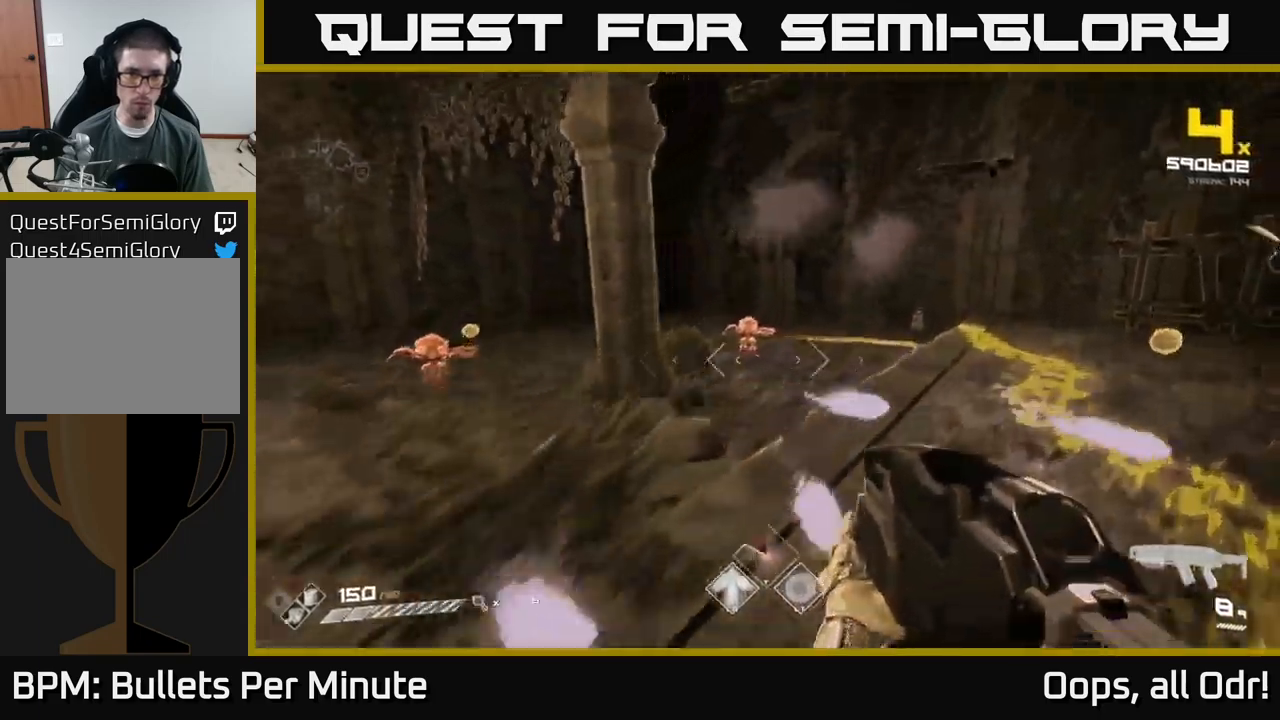
{"buttons": [], "left_stick": "up-right", "right_stick": "down-left", "events": [[33, "A", "up"], [150, "left_stick", "up-left"], [200, "left_stick", "center"], [250, "A", "down"], [316, "left_stick", "up"], [333, "A", "up"], [433, "left_stick", "up-right"], [433, "right_stick", "down-left"]]}
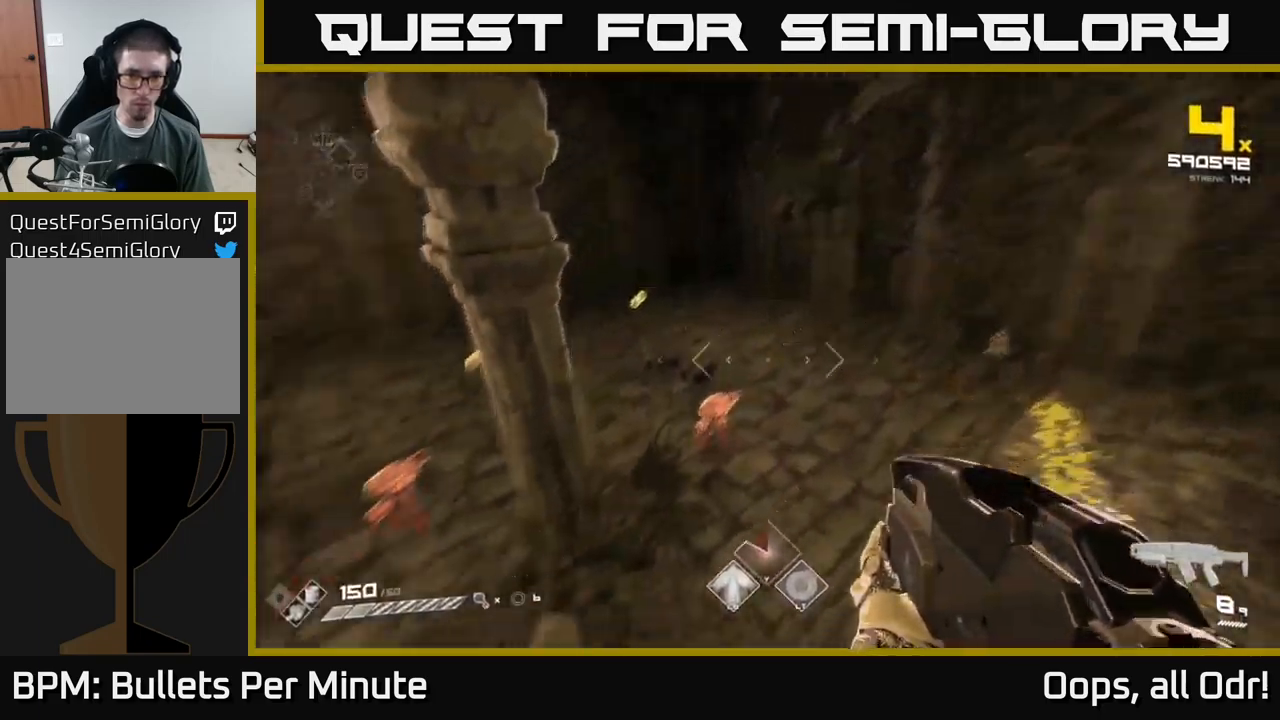
{"buttons": ["R2"], "left_stick": "up-right", "right_stick": "left", "events": [[83, "R2", "down"], [133, "right_stick", "center"], [216, "R2", "up"], [350, "right_stick", "left"], [433, "R2", "down"]]}
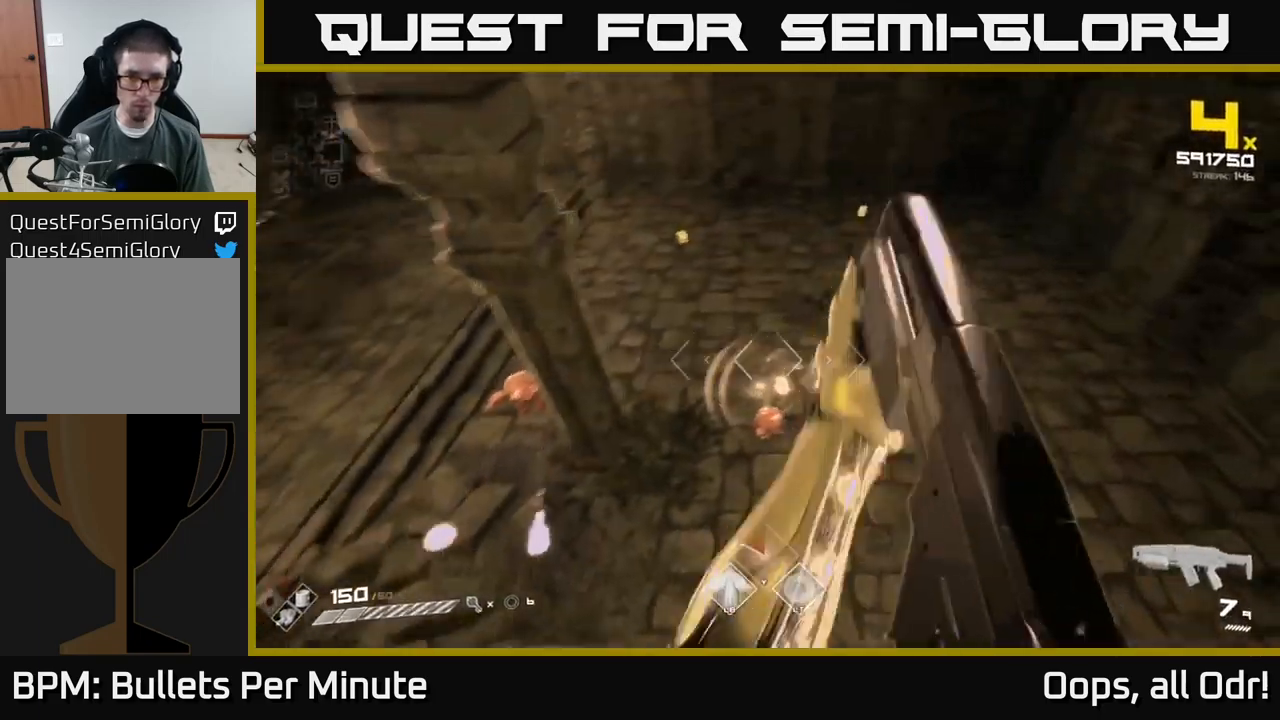
{"buttons": [], "left_stick": "up-right", "right_stick": "up-left", "events": [[16, "right_stick", "center"], [33, "R2", "up"], [183, "right_stick", "left"], [466, "right_stick", "up-left"]]}
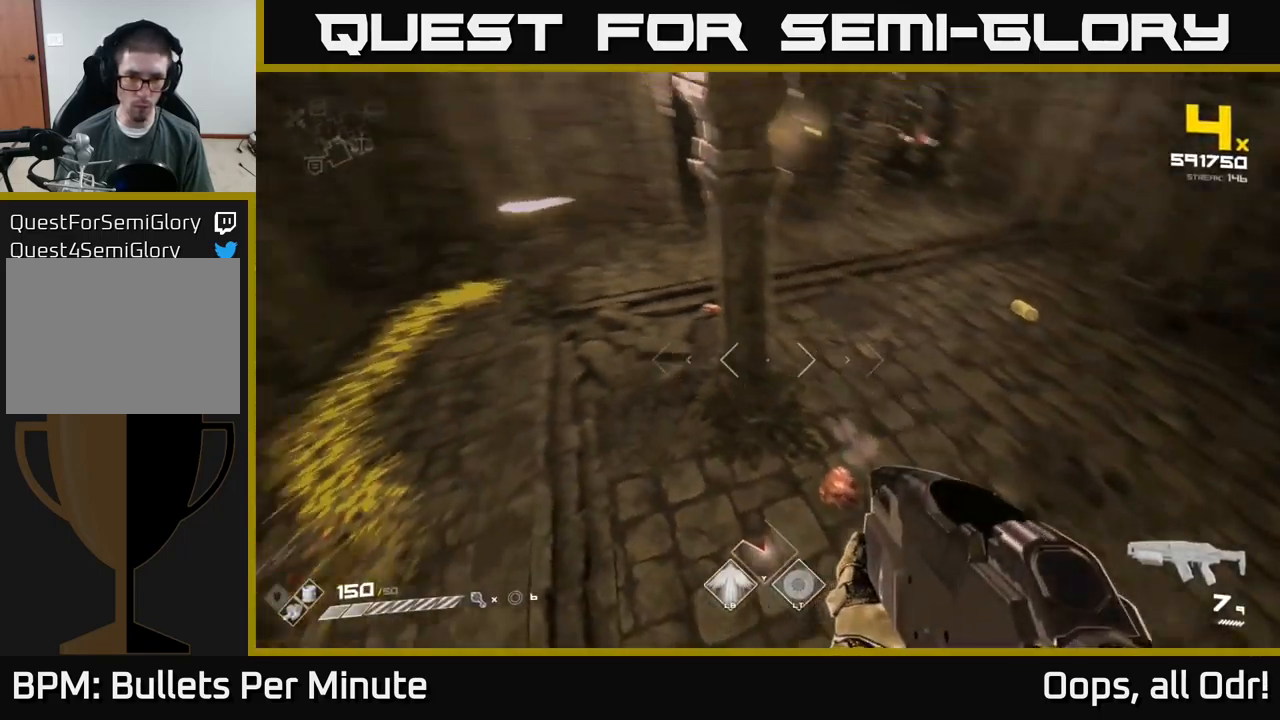
{"buttons": [], "left_stick": "down-right", "right_stick": "up-left", "events": [[83, "left_stick", "right"], [83, "right_stick", "center"], [233, "right_stick", "up-left"], [500, "left_stick", "down-right"]]}
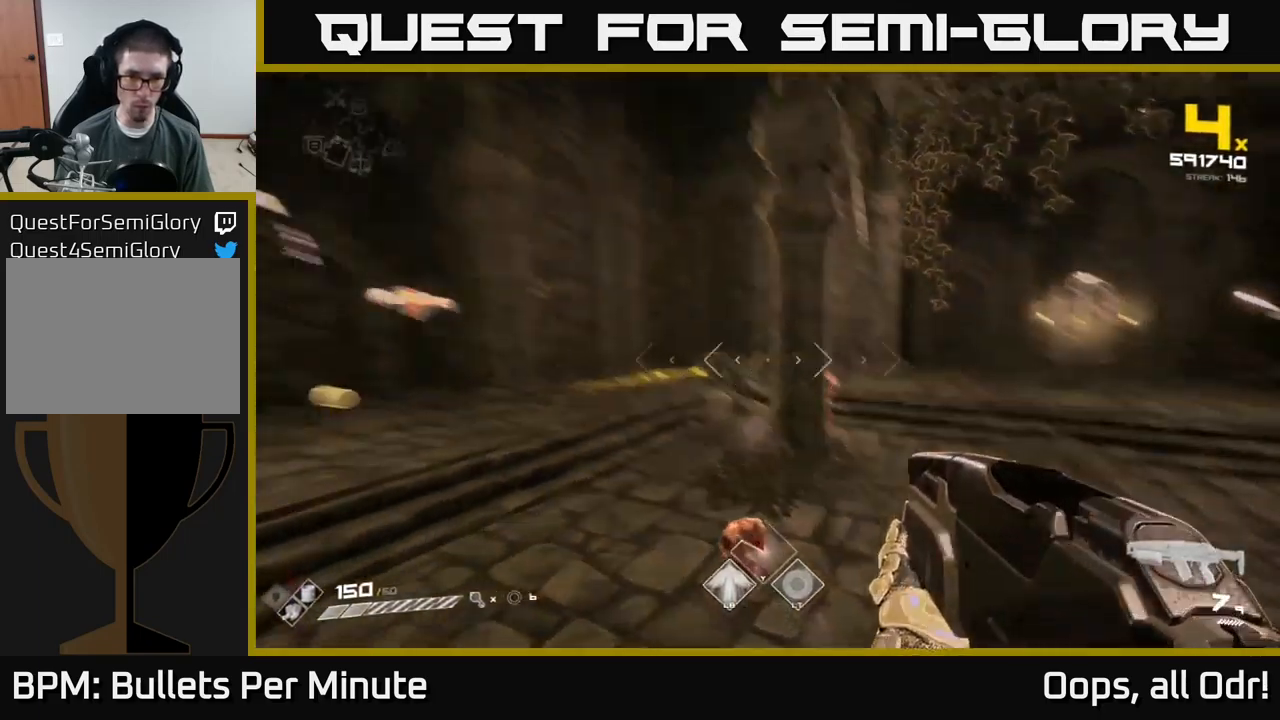
{"buttons": [], "left_stick": "right", "right_stick": "left", "events": [[33, "right_stick", "center"], [150, "left_stick", "right"], [200, "right_stick", "left"], [300, "right_stick", "center"], [316, "R2", "down"], [416, "R2", "up"], [500, "right_stick", "left"]]}
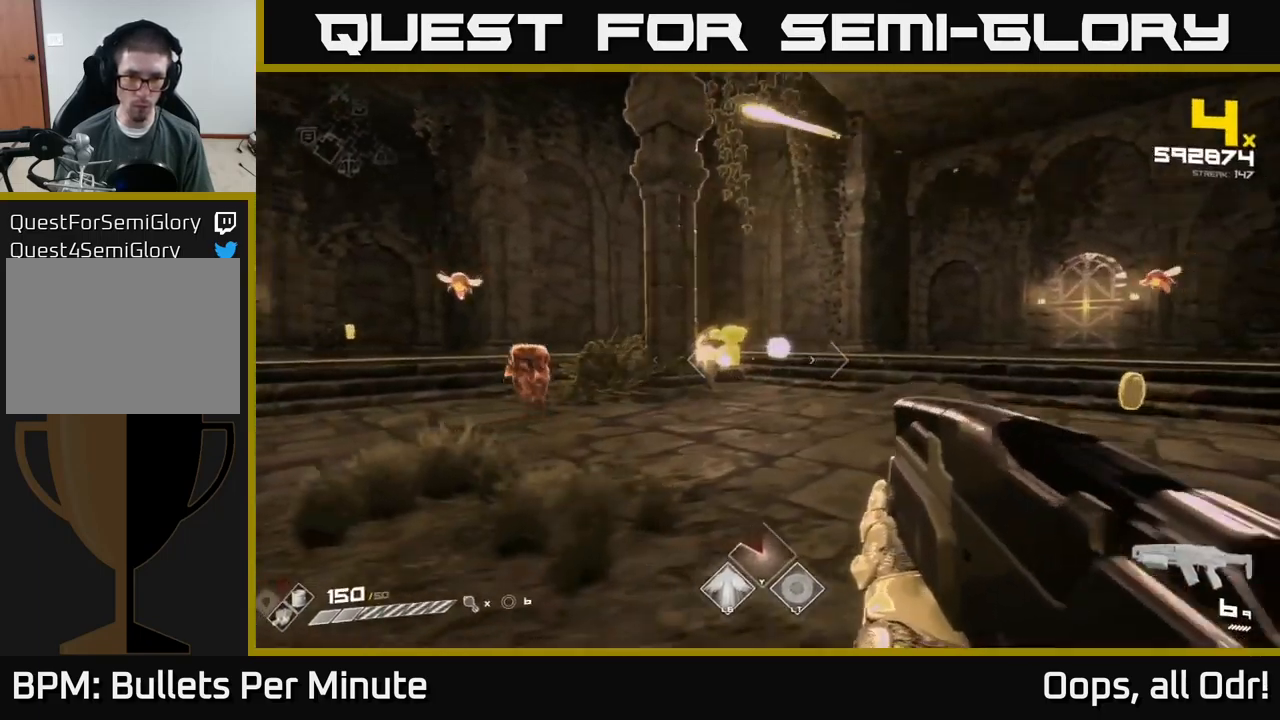
{"buttons": ["R2"], "left_stick": "down-right", "right_stick": "center", "events": [[100, "R2", "down"], [233, "R2", "up"], [233, "left_stick", "down-right"], [266, "right_stick", "center"], [383, "left_stick", "center"], [433, "right_stick", "left"], [466, "R2", "down"], [500, "left_stick", "down-right"], [500, "right_stick", "center"]]}
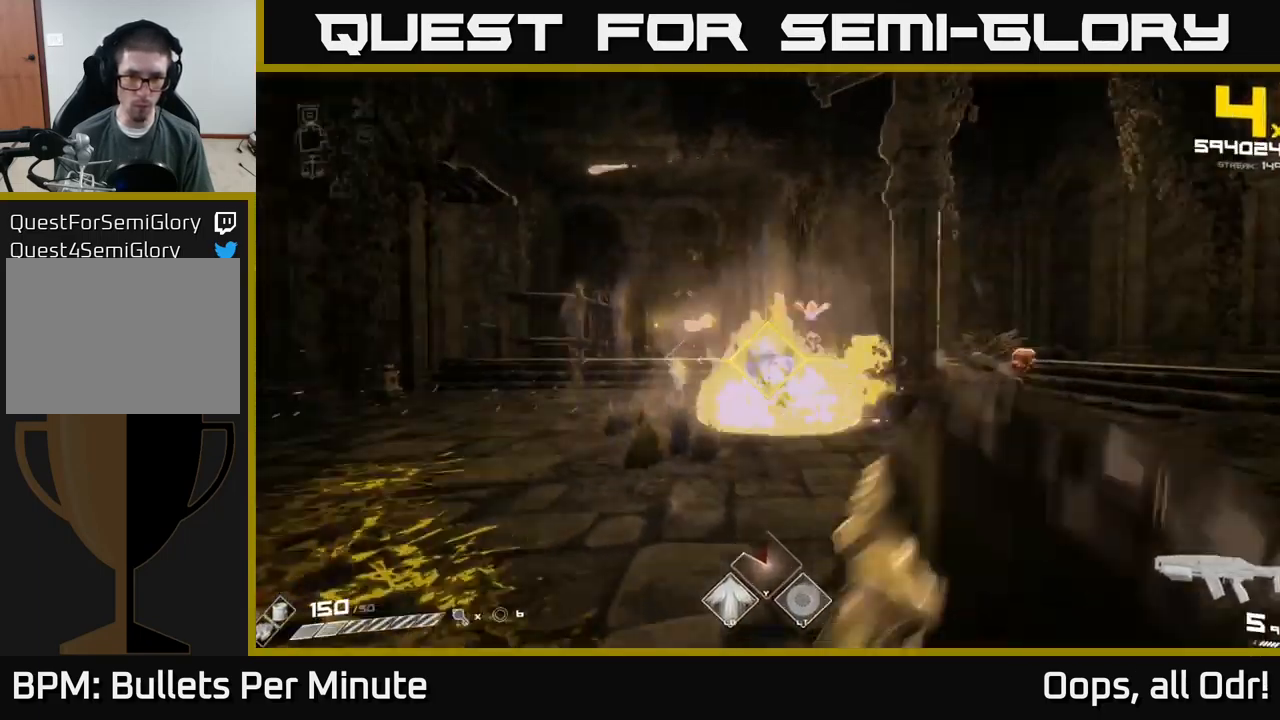
{"buttons": [], "left_stick": "right", "right_stick": "center", "events": [[100, "R2", "up"], [150, "left_stick", "center"], [233, "left_stick", "down"], [333, "R1", "down"], [366, "left_stick", "right"], [449, "R1", "up"]]}
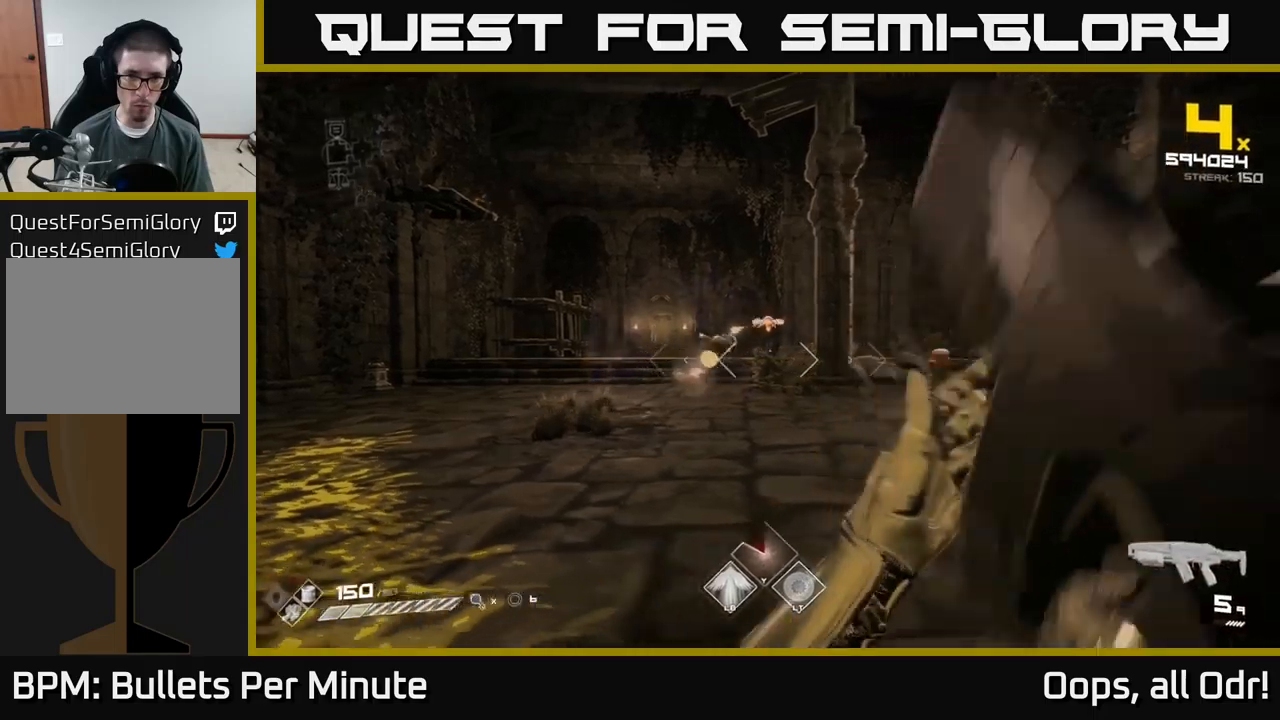
{"buttons": [], "left_stick": "right", "right_stick": "center", "events": [[133, "R1", "down"], [250, "R1", "up"]]}
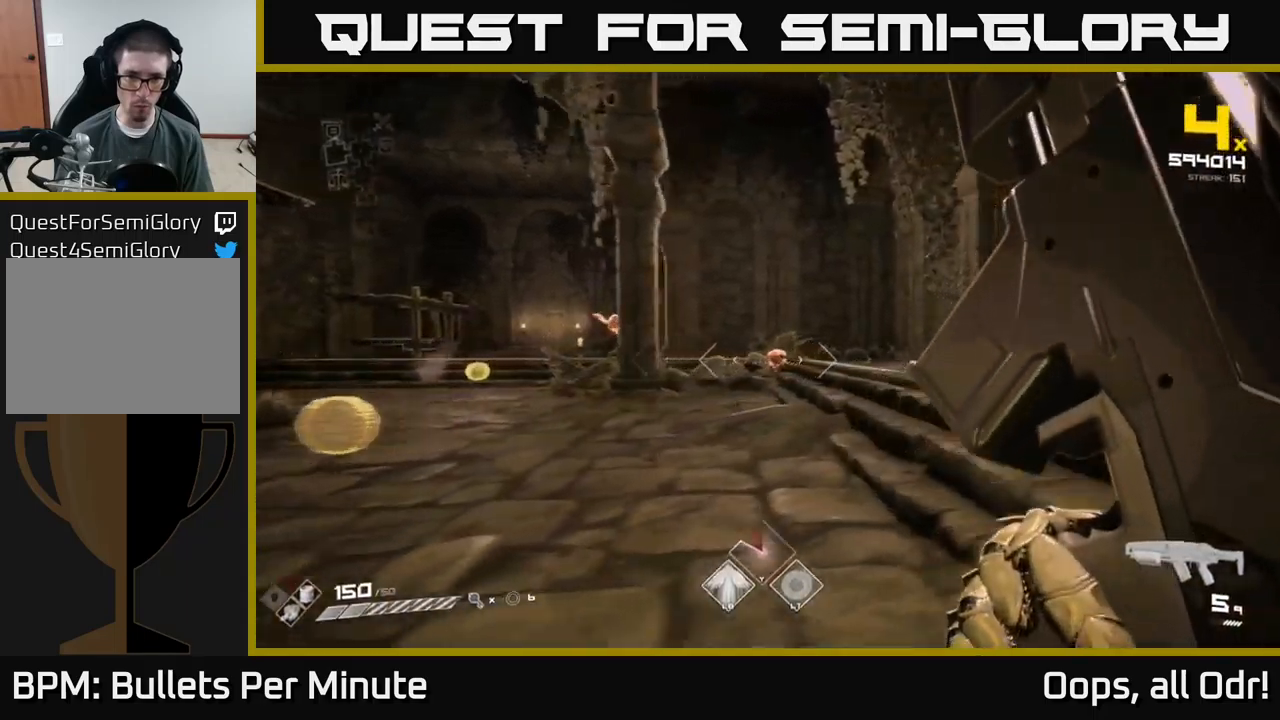
{"buttons": [], "left_stick": "up-left", "right_stick": "center", "events": [[17, "R1", "down"], [50, "left_stick", "up-right"], [117, "R1", "up"], [167, "left_stick", "center"], [317, "left_stick", "up-left"]]}
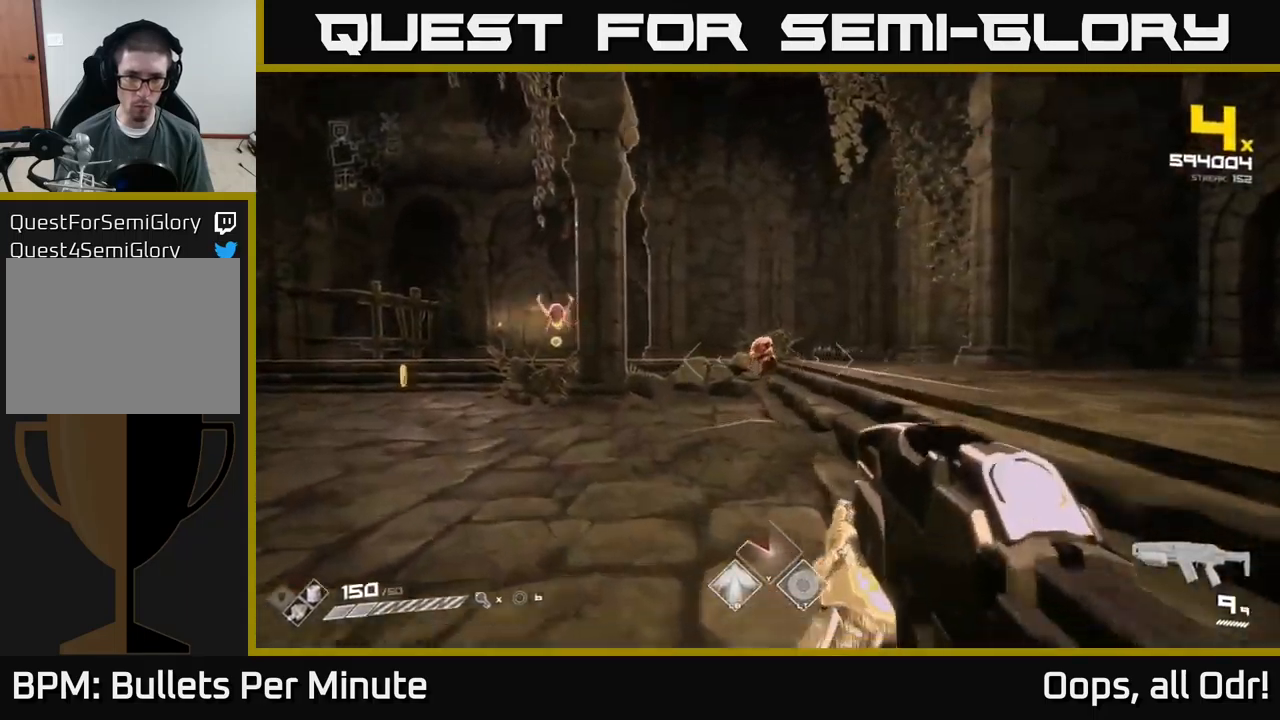
{"buttons": [], "left_stick": "up-right", "right_stick": "center", "events": [[83, "left_stick", "up"], [450, "left_stick", "up-right"]]}
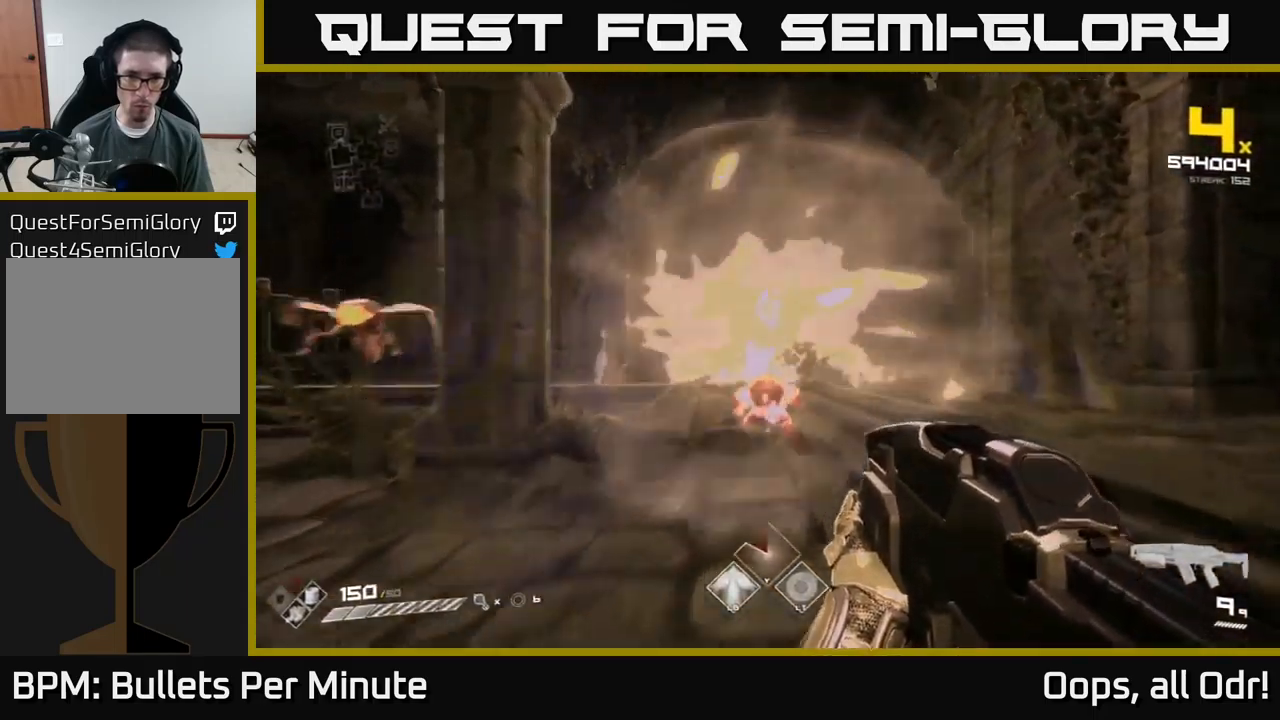
{"buttons": [], "left_stick": "center", "right_stick": "center", "events": [[50, "R2", "down"], [200, "R2", "up"], [233, "right_stick", "down-left"], [283, "left_stick", "right"], [350, "R2", "down"], [400, "right_stick", "center"], [450, "R2", "up"], [500, "left_stick", "center"]]}
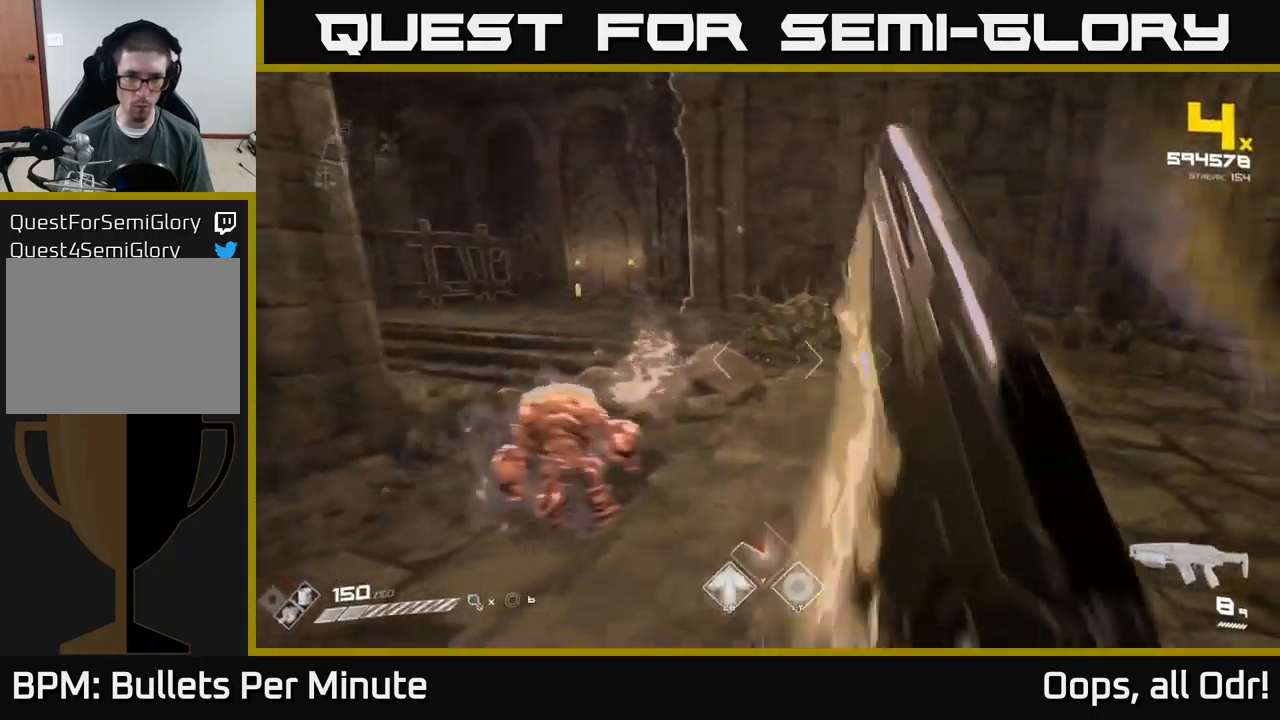
{"buttons": [], "left_stick": "right", "right_stick": "left", "events": [[67, "right_stick", "left"], [117, "left_stick", "up-right"], [317, "left_stick", "right"]]}
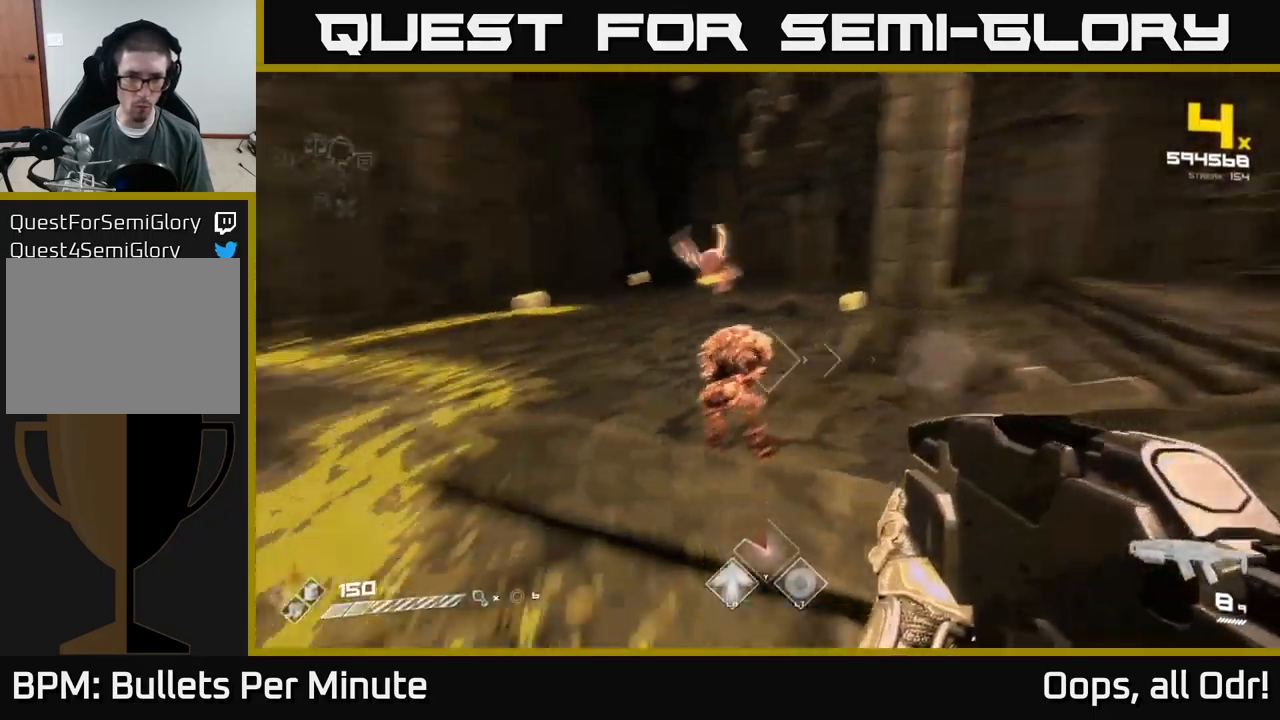
{"buttons": [], "left_stick": "down-right", "right_stick": "left", "events": [[33, "R2", "down"], [117, "right_stick", "center"], [150, "R2", "up"], [300, "left_stick", "down-right"], [367, "right_stick", "left"], [400, "R2", "down"], [483, "R2", "up"]]}
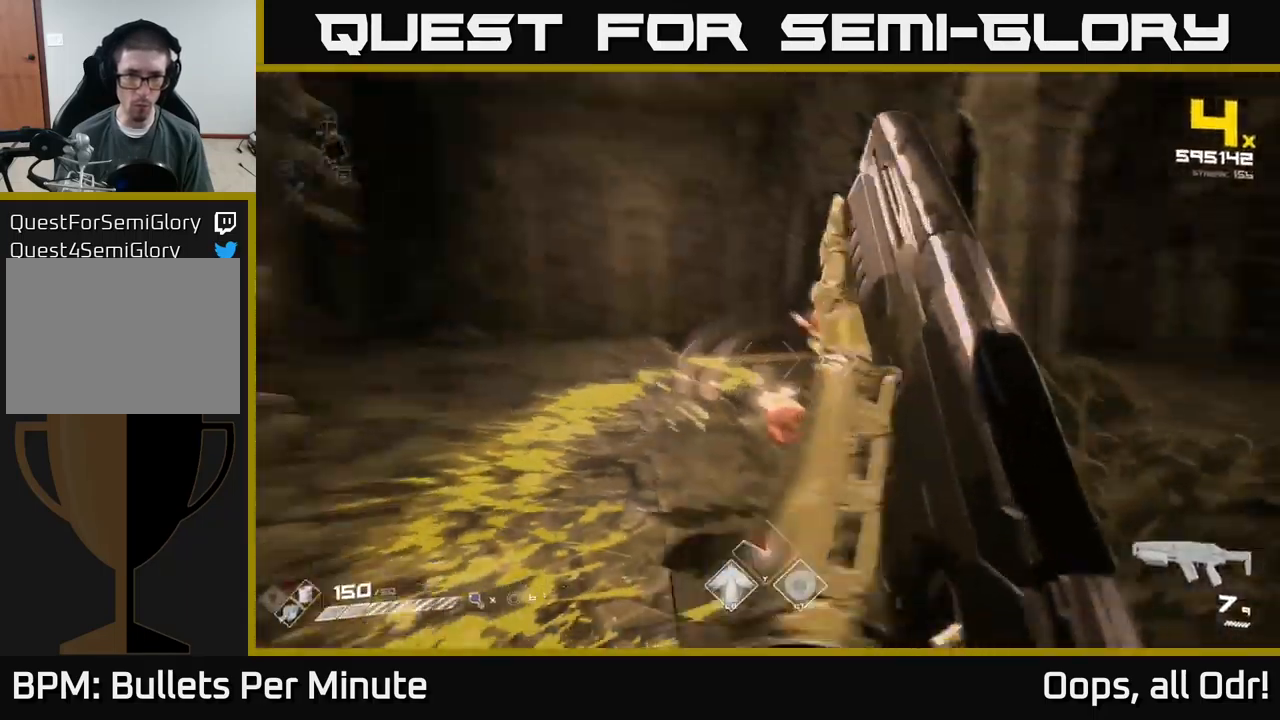
{"buttons": [], "left_stick": "down-right", "right_stick": "center", "events": [[67, "right_stick", "center"], [200, "right_stick", "up"], [250, "R2", "down"], [317, "right_stick", "center"], [367, "R2", "up"]]}
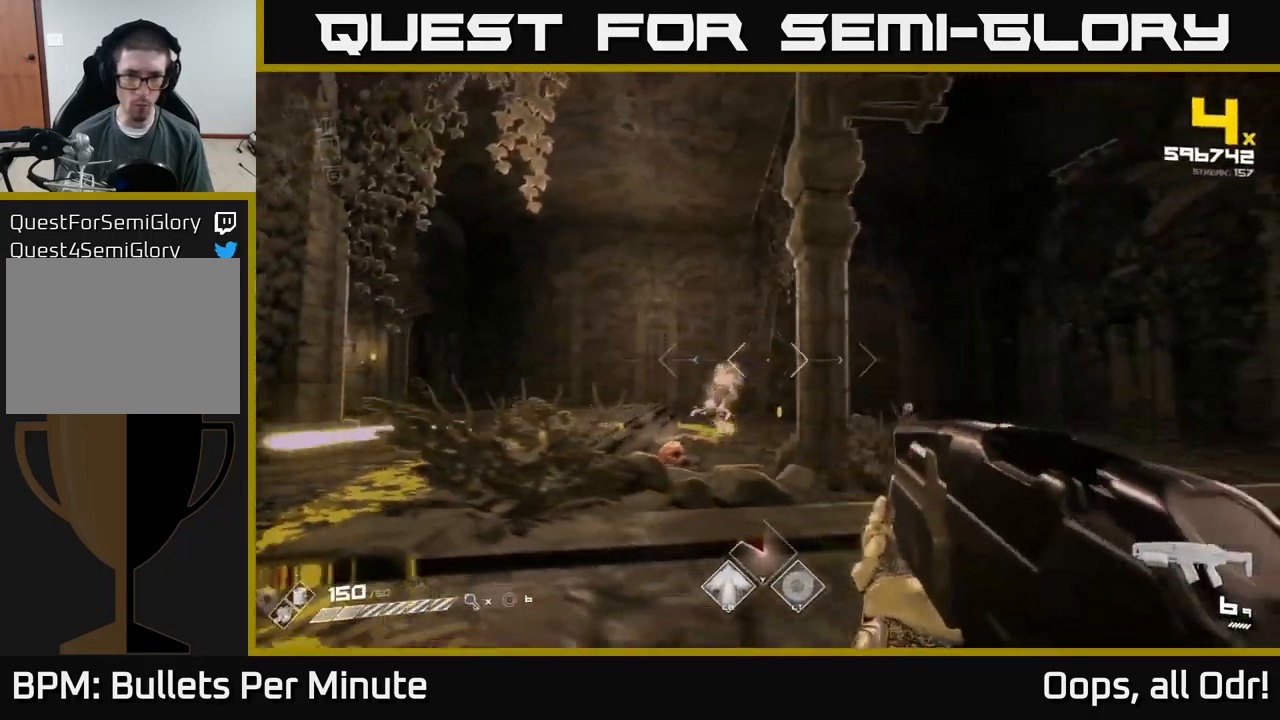
{"buttons": ["R1"], "left_stick": "right", "right_stick": "down-left", "events": [[17, "left_stick", "right"], [33, "right_stick", "left"], [117, "R2", "down"], [167, "right_stick", "center"], [183, "R2", "up"], [400, "R1", "down"], [433, "right_stick", "down-left"]]}
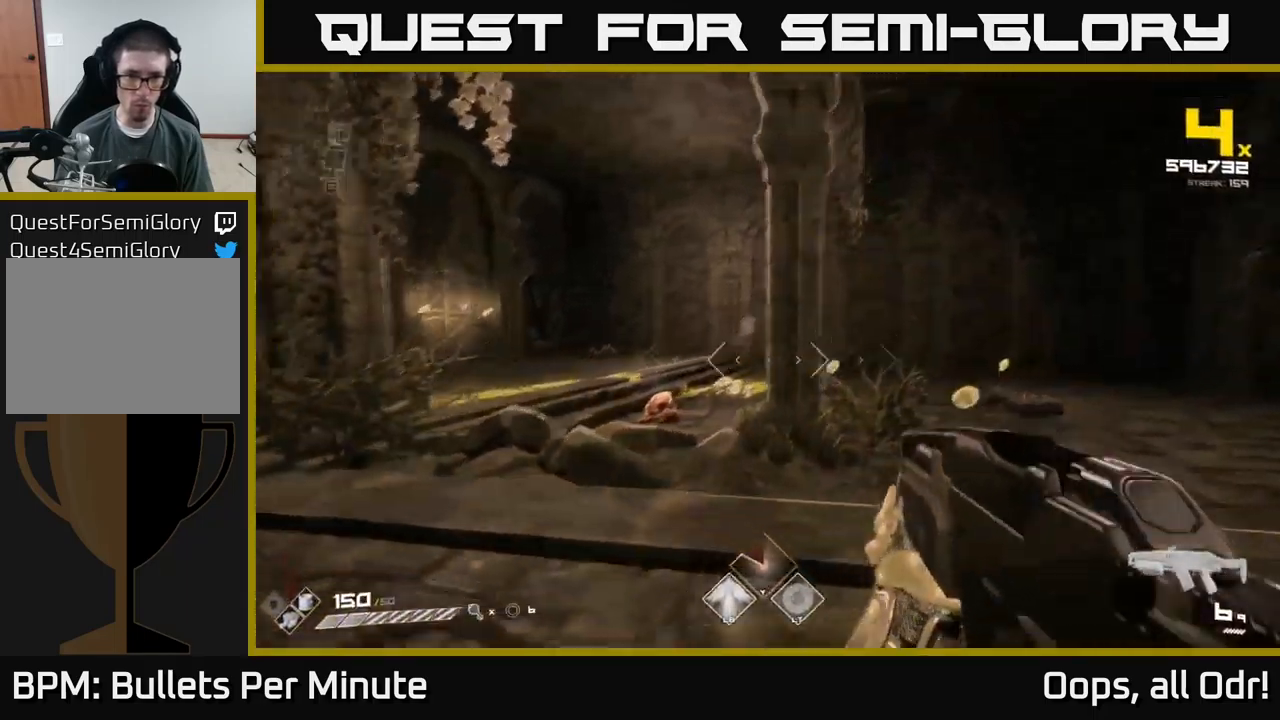
{"buttons": [], "left_stick": "center", "right_stick": "center", "events": [[33, "R1", "up"], [83, "left_stick", "left"], [100, "right_stick", "center"], [417, "left_stick", "center"]]}
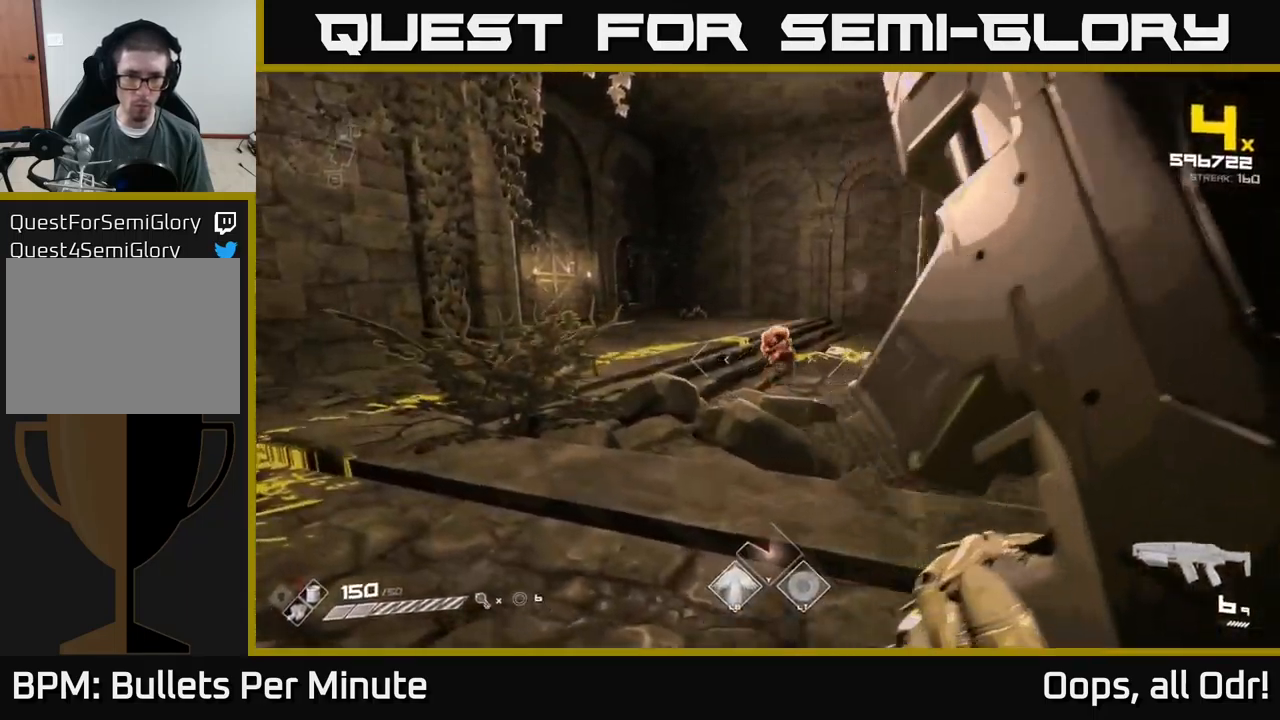
{"buttons": ["R2"], "left_stick": "up-left", "right_stick": "center", "events": [[83, "R1", "down"], [133, "left_stick", "up"], [200, "R1", "up"], [300, "left_stick", "center"], [434, "R2", "down"], [500, "left_stick", "up-left"]]}
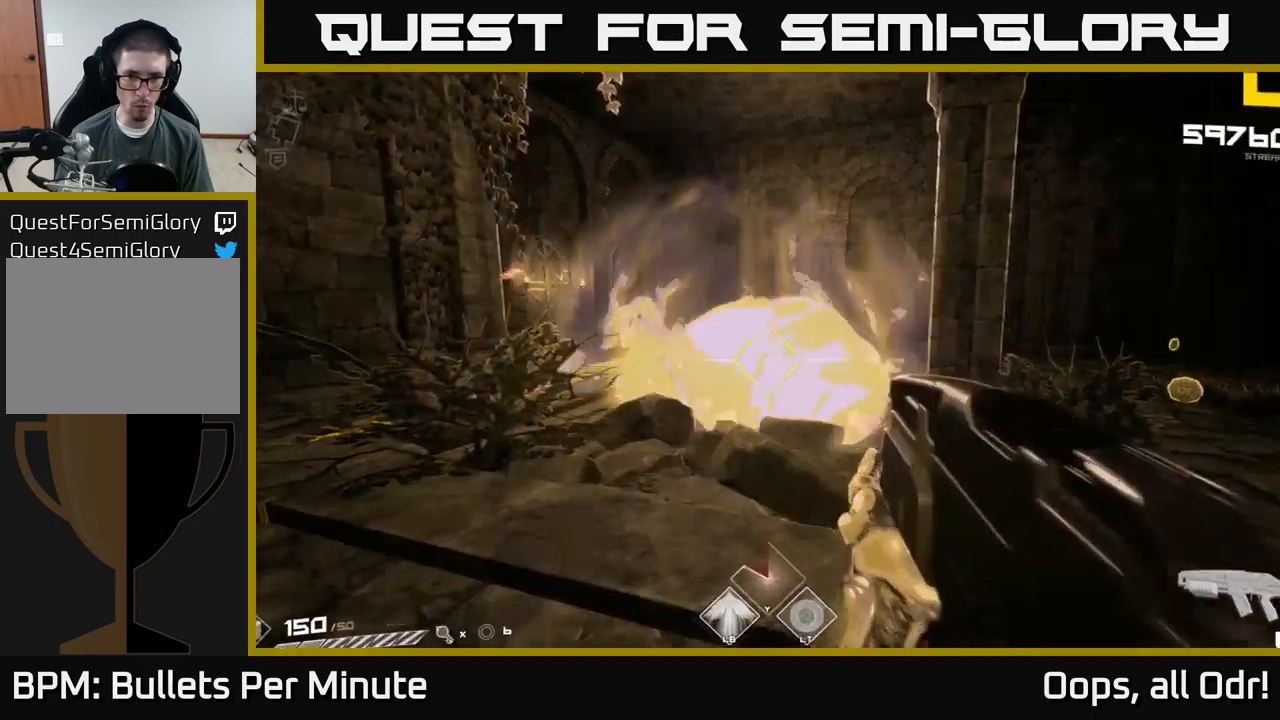
{"buttons": [], "left_stick": "down-left", "right_stick": "center", "events": [[100, "R2", "up"], [150, "left_stick", "up"], [234, "right_stick", "down-right"], [284, "R1", "down"], [284, "right_stick", "right"], [317, "left_stick", "up-left"], [400, "R1", "up"], [400, "right_stick", "center"], [500, "left_stick", "down-left"]]}
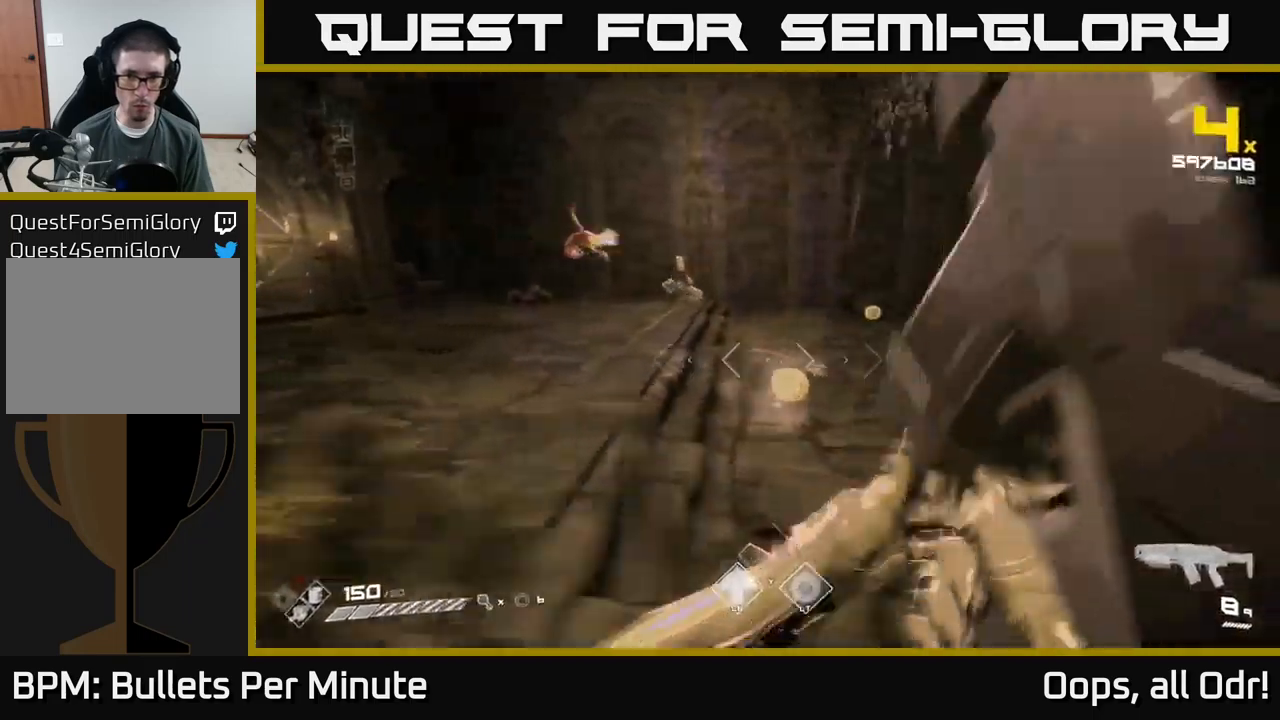
{"buttons": ["R1"], "left_stick": "up-left", "right_stick": "center", "events": [[100, "R1", "down"], [100, "left_stick", "left"], [217, "left_stick", "center"], [234, "R1", "up"], [384, "left_stick", "up-left"], [434, "R1", "down"]]}
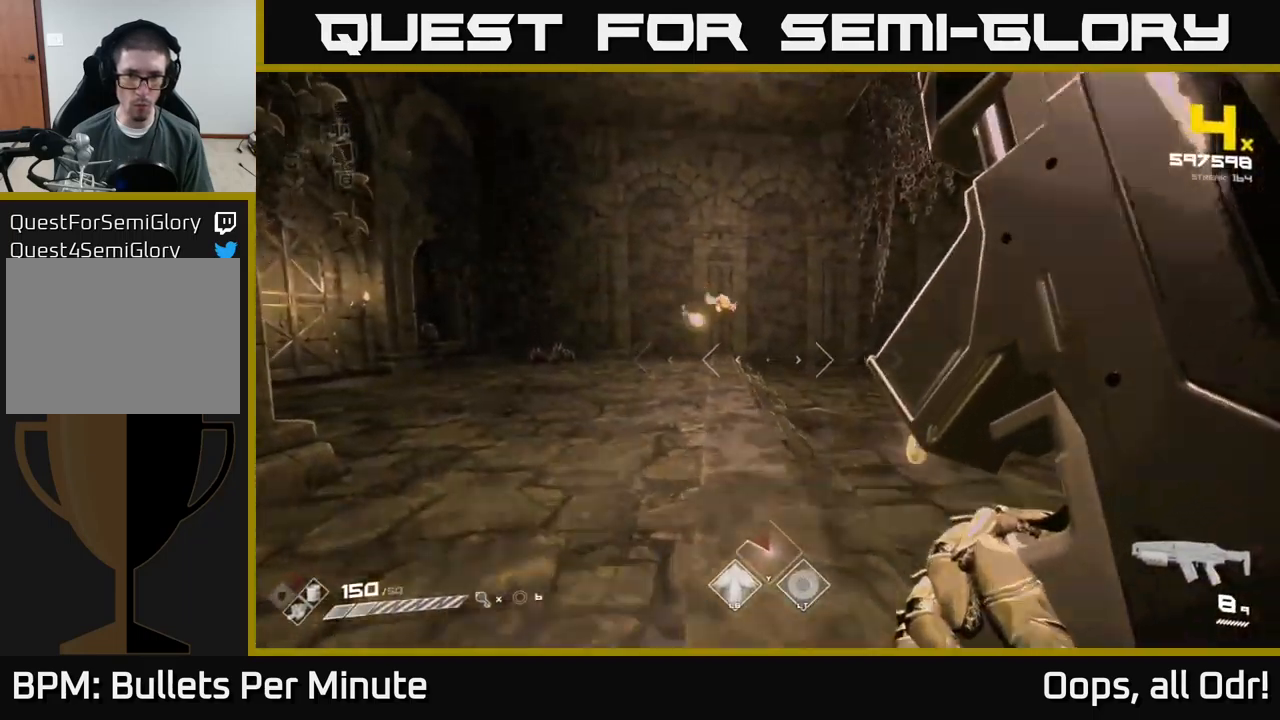
{"buttons": [], "left_stick": "center", "right_stick": "center", "events": [[67, "R1", "up"], [150, "left_stick", "center"], [250, "left_stick", "left"], [267, "R2", "down"], [367, "left_stick", "center"], [400, "R2", "up"]]}
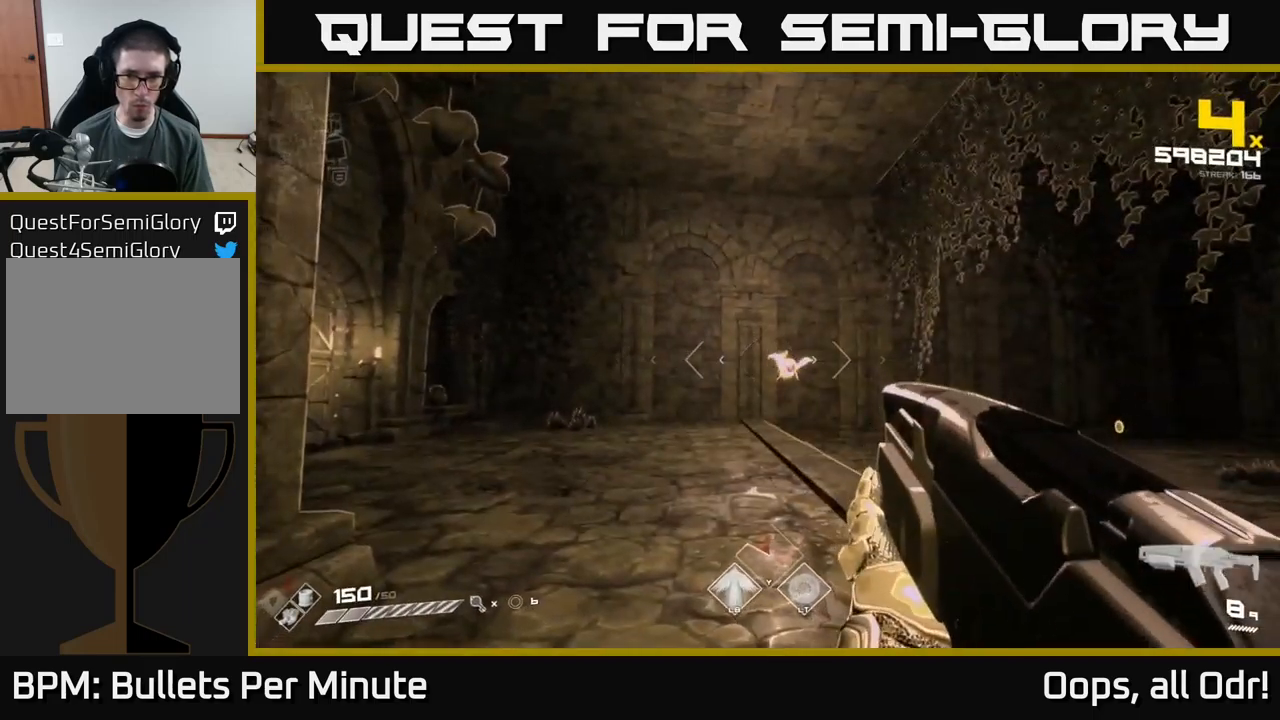
{"buttons": ["R1"], "left_stick": "up-left", "right_stick": "center", "events": [[50, "left_stick", "up-left"], [134, "R1", "down"], [217, "left_stick", "up"], [250, "R1", "up"], [434, "R1", "down"], [500, "left_stick", "up-left"]]}
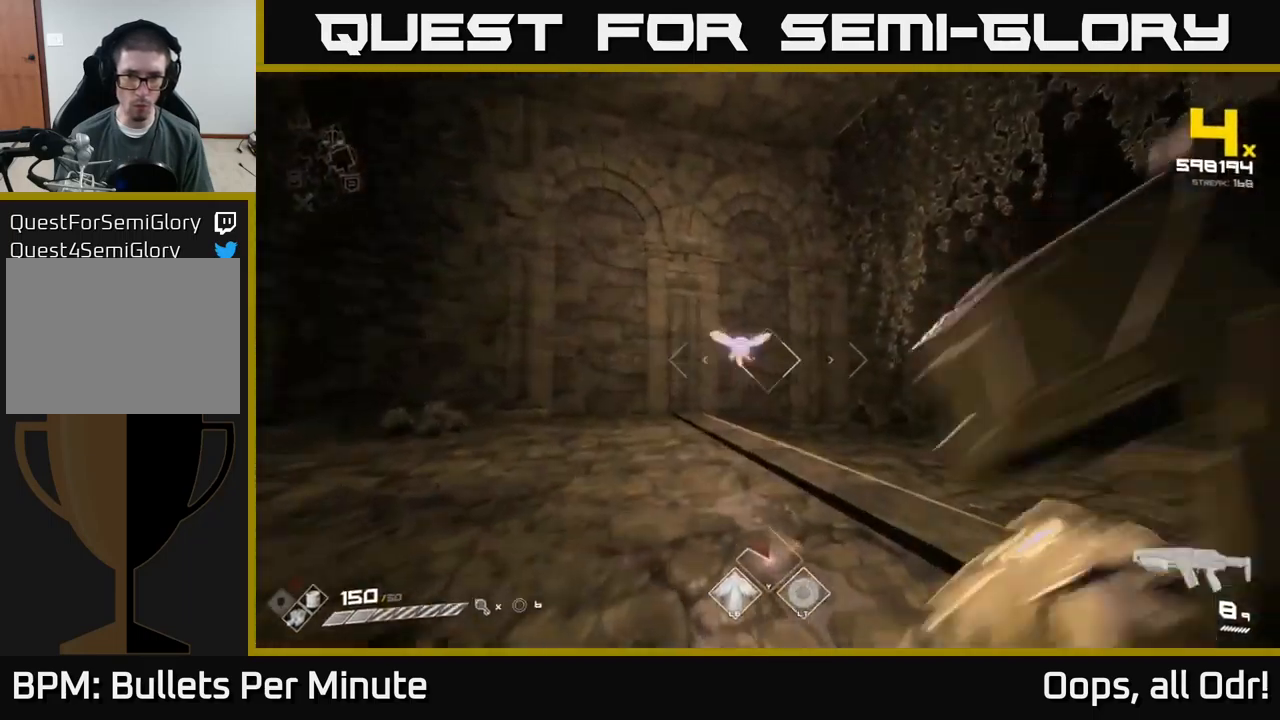
{"buttons": [], "left_stick": "up-left", "right_stick": "center", "events": [[67, "R1", "up"], [100, "left_stick", "left"], [300, "R1", "down"], [334, "left_stick", "up-left"], [400, "R1", "up"]]}
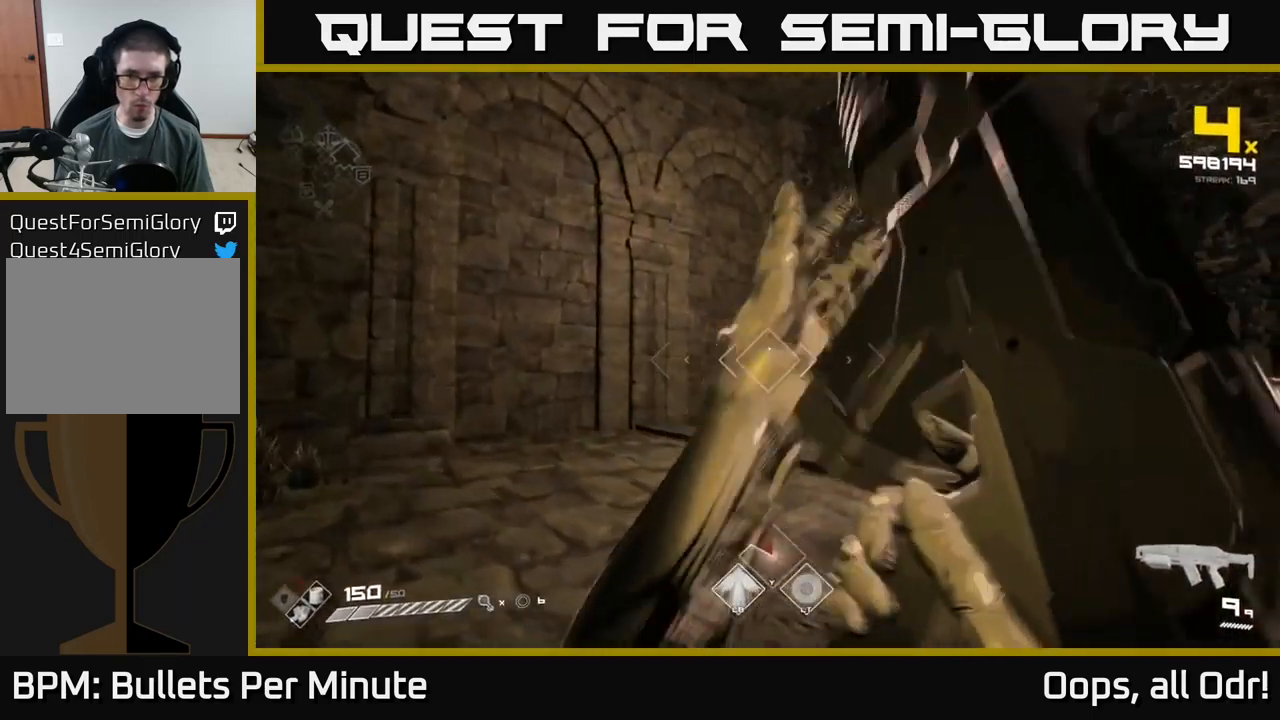
{"buttons": [], "left_stick": "up-left", "right_stick": "right", "events": [[150, "R2", "down"], [150, "left_stick", "center"], [234, "R2", "up"], [317, "left_stick", "up"], [434, "left_stick", "up-left"], [467, "right_stick", "right"]]}
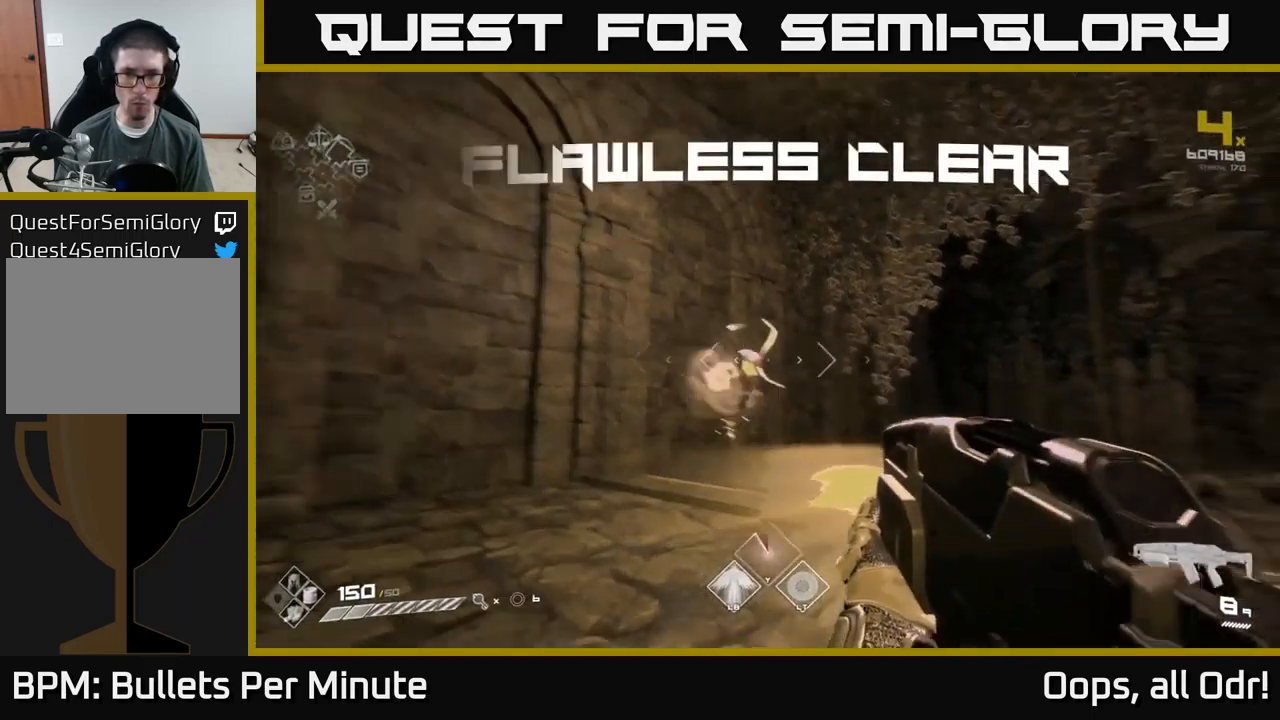
{"buttons": [], "left_stick": "up", "right_stick": "right", "events": [[17, "left_stick", "left"], [167, "left_stick", "up"], [334, "R1", "down"], [484, "R1", "up"]]}
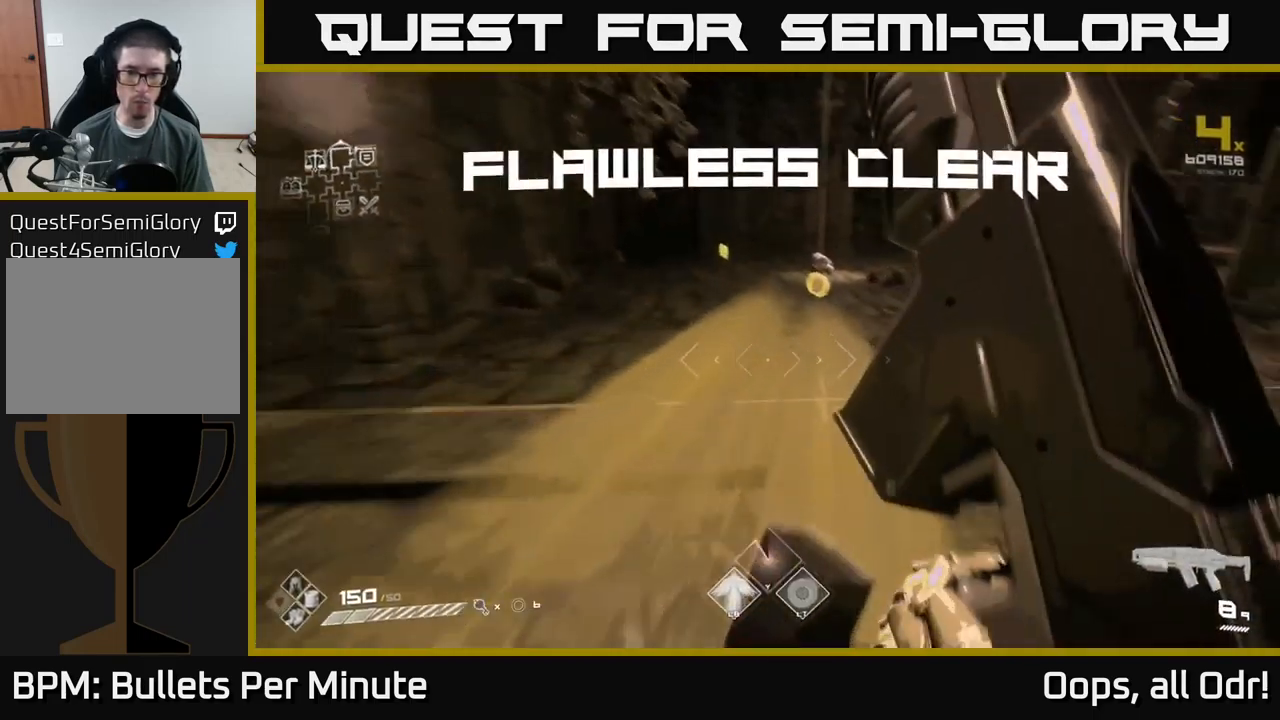
{"buttons": [], "left_stick": "up", "right_stick": "center", "events": [[34, "right_stick", "center"], [200, "R1", "down"], [334, "R1", "up"]]}